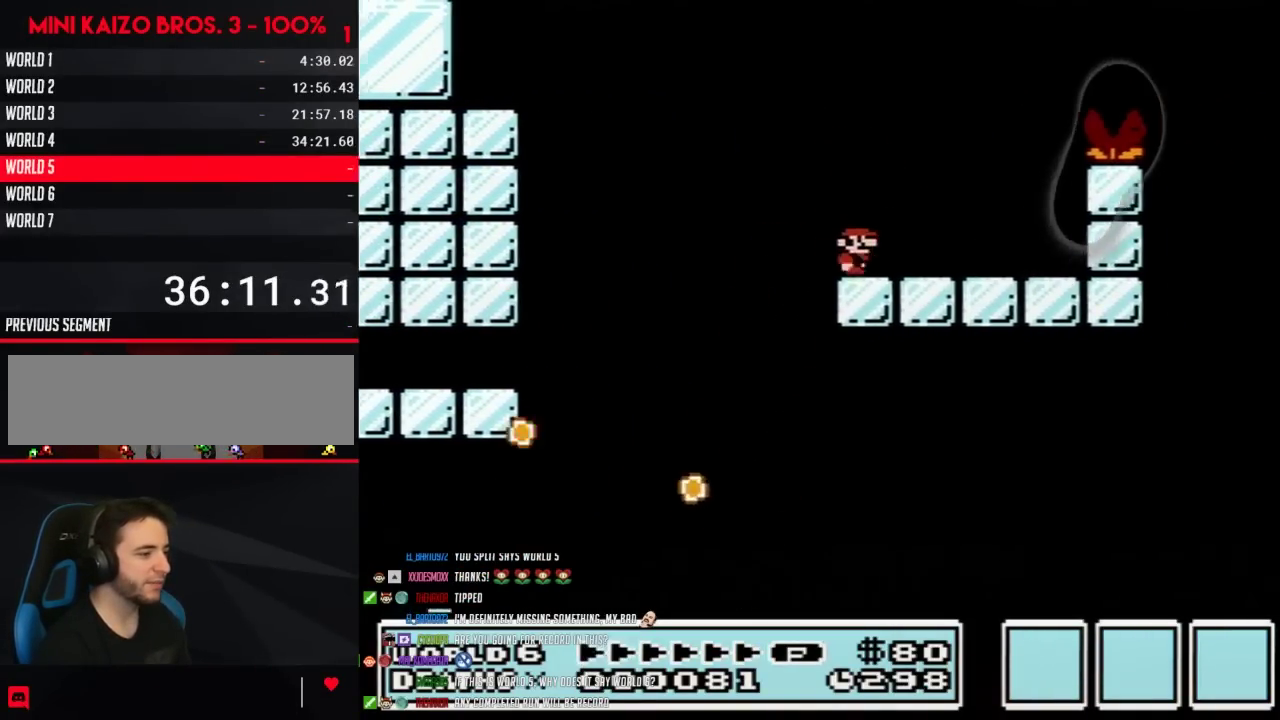
Gameplay with a controller (Nintendo layout); each line is a JSON object with the inputs held at the frame after it. "events" lists button and stick changes between this image and that frame as [ms after this image, input, new state], when the widget could be followed in between. Not read: L3 R3.
{"buttons": ["B", "DPAD_RIGHT"], "events": [[167, "A", "down"], [383, "A", "up"]]}
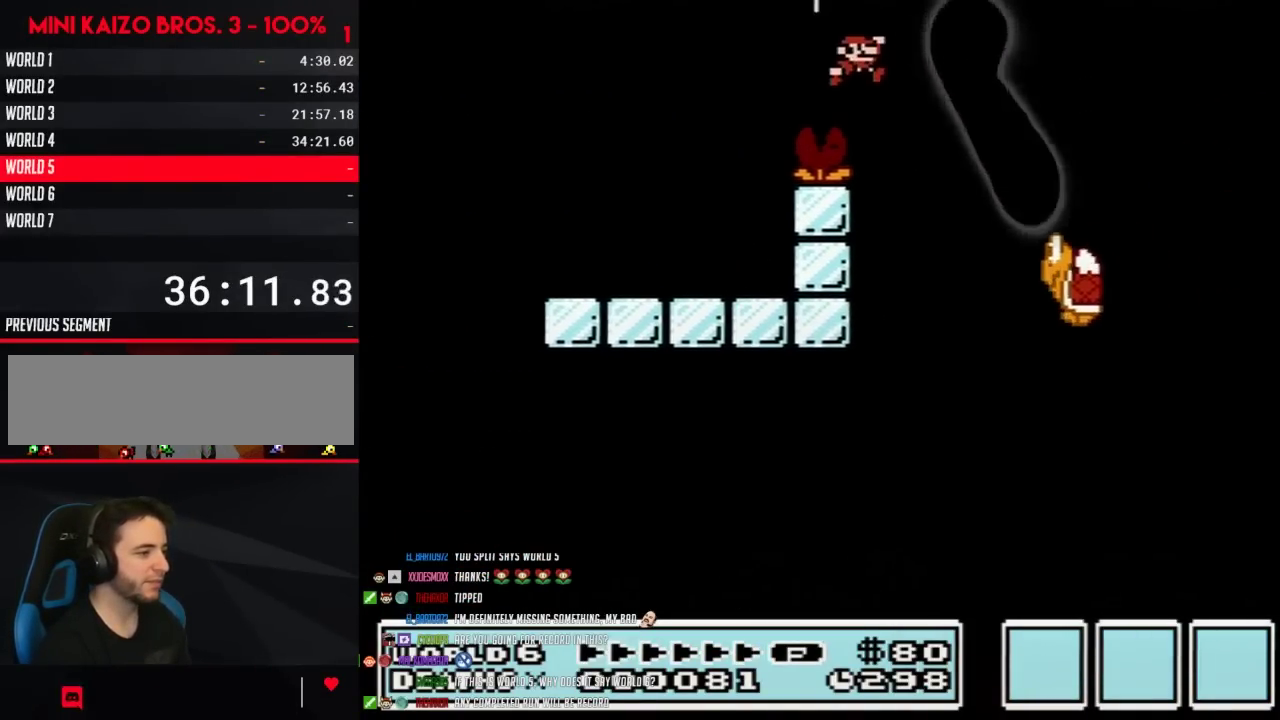
{"buttons": ["A", "B", "DPAD_RIGHT"], "events": [[450, "A", "down"]]}
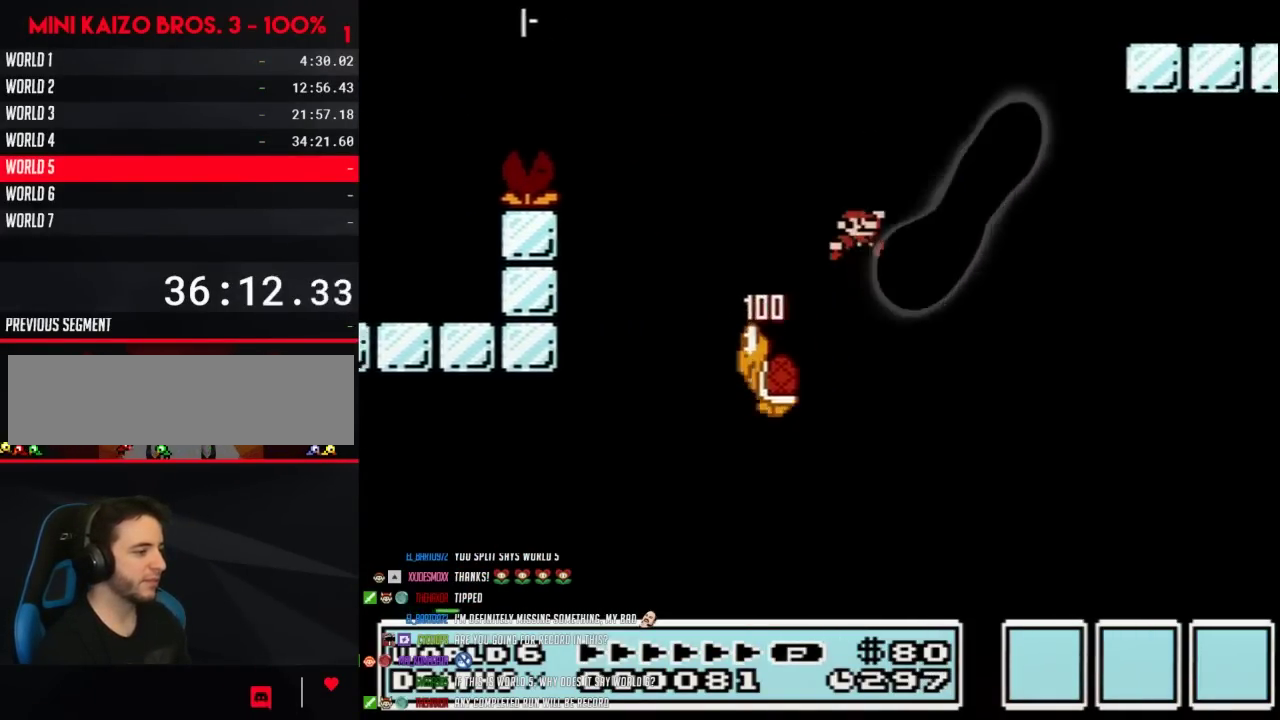
{"buttons": ["B", "DPAD_RIGHT"], "events": [[350, "A", "up"]]}
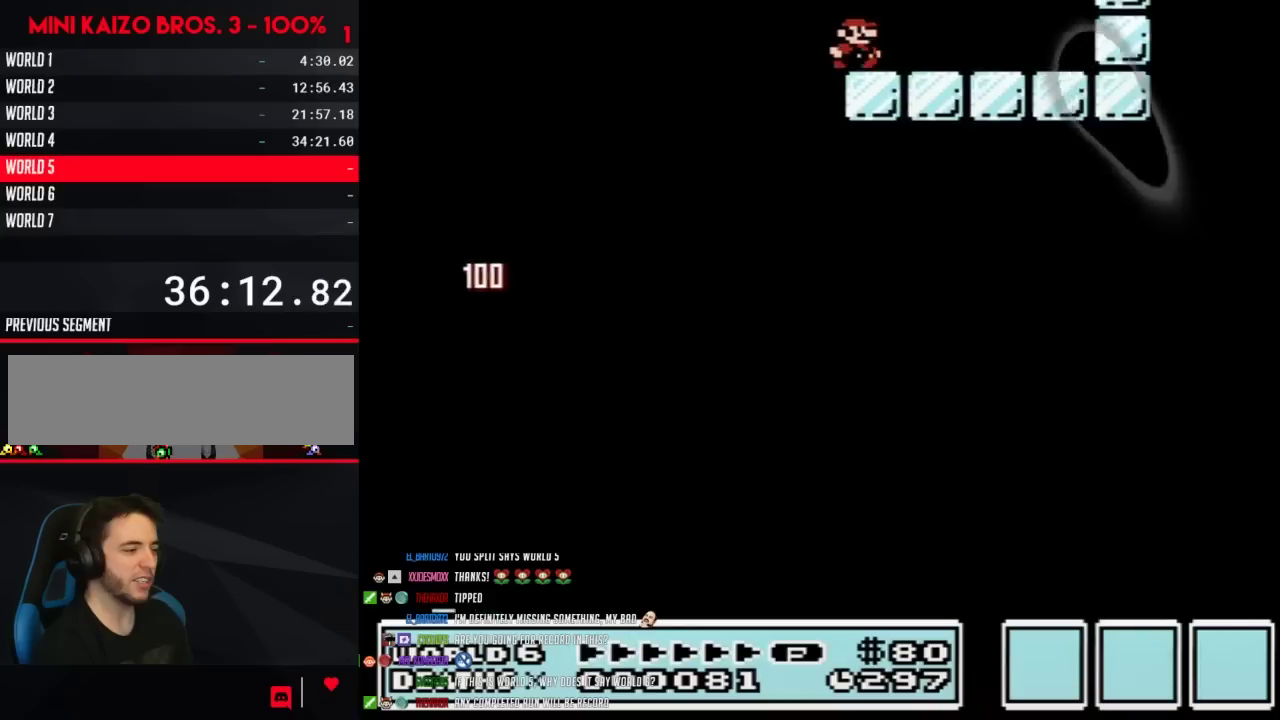
{"buttons": ["B", "DPAD_RIGHT"], "events": [[150, "A", "down"], [400, "A", "up"]]}
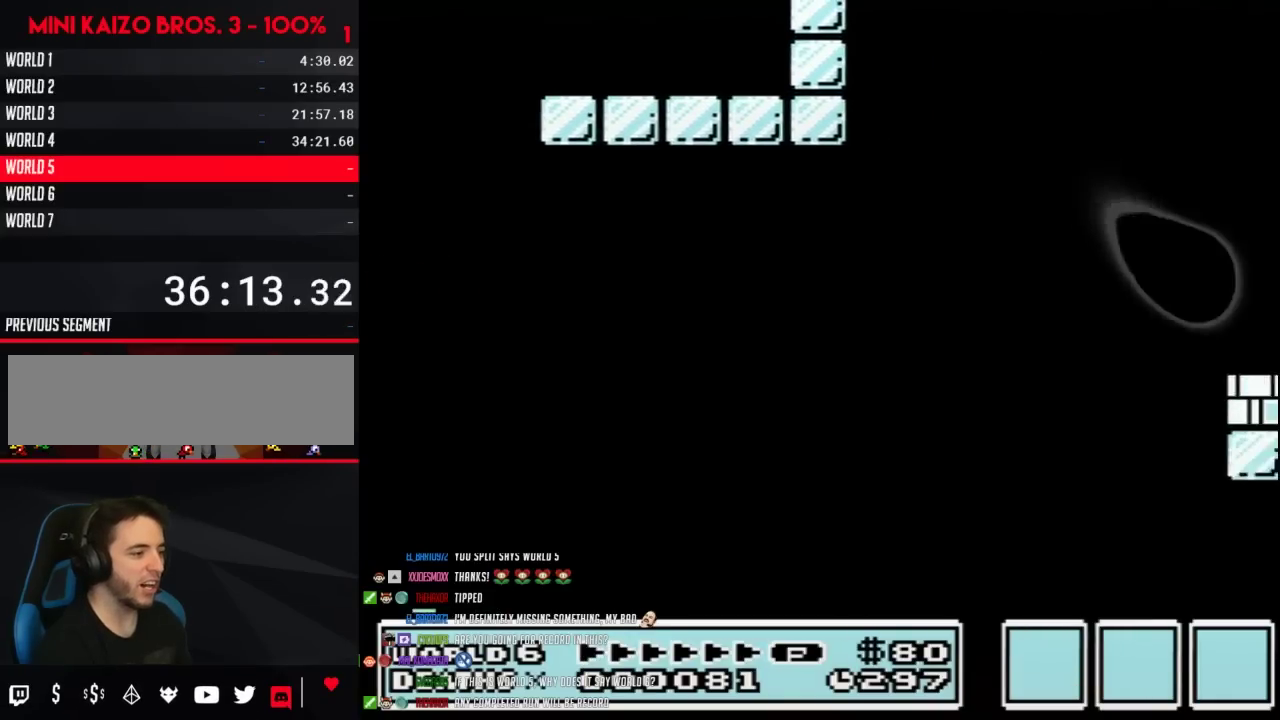
{"buttons": ["B"], "events": [[500, "DPAD_RIGHT", "up"]]}
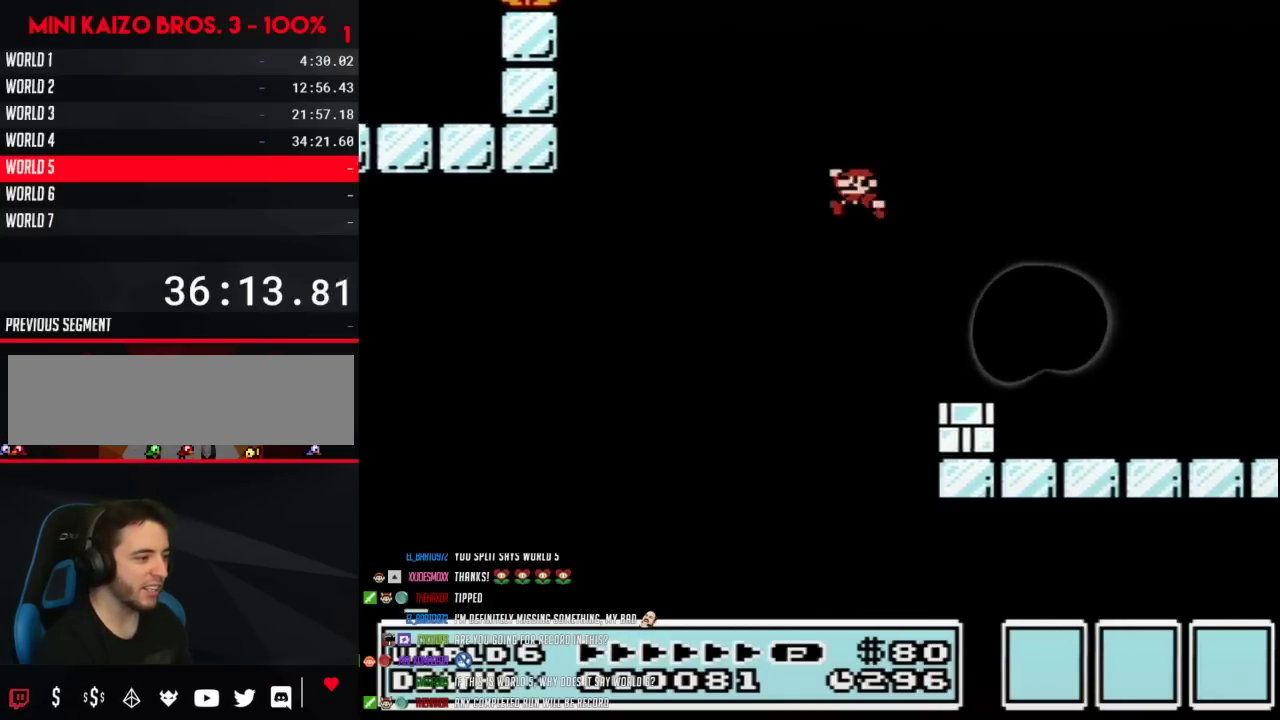
{"buttons": ["B", "DPAD_RIGHT"], "events": [[50, "DPAD_LEFT", "down"], [217, "DPAD_LEFT", "up"], [217, "DPAD_RIGHT", "down"], [250, "B", "up"], [367, "B", "down"]]}
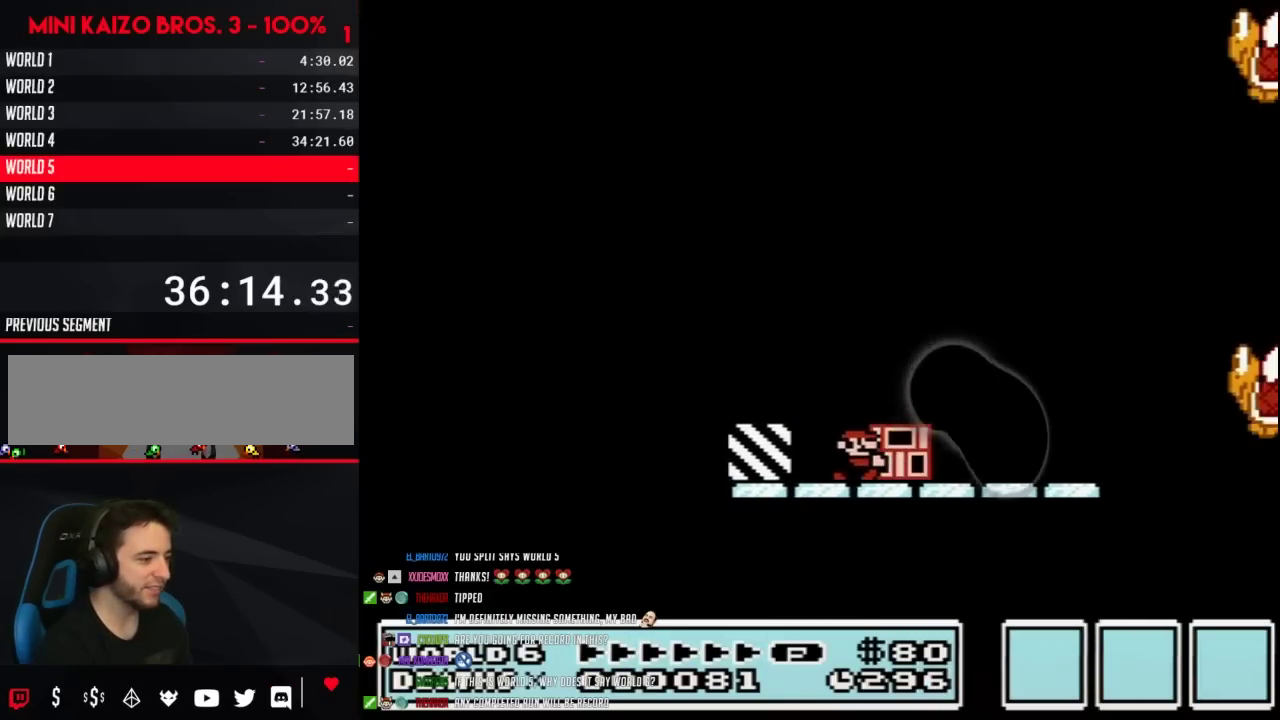
{"buttons": ["B", "DPAD_RIGHT"], "events": [[117, "A", "down"], [300, "A", "up"]]}
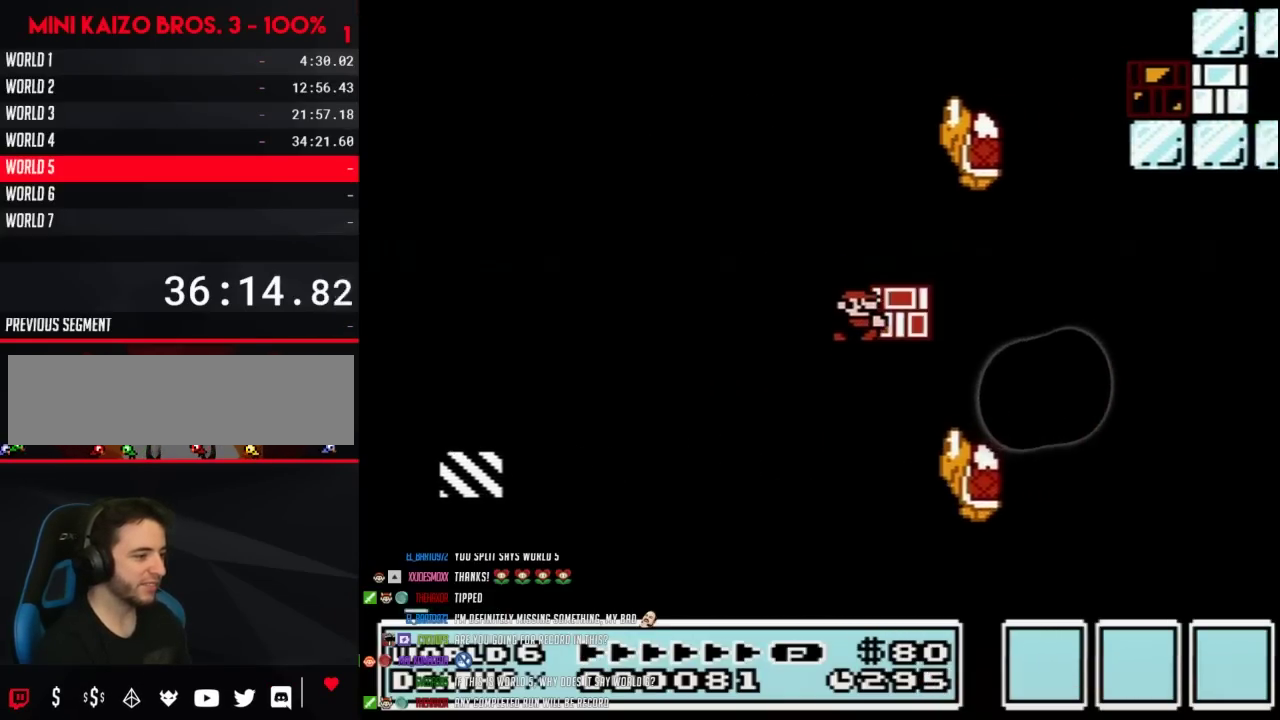
{"buttons": ["A", "B", "DPAD_LEFT"], "events": [[150, "DPAD_LEFT", "down"], [150, "DPAD_RIGHT", "up"], [217, "A", "down"], [250, "DPAD_LEFT", "up"], [250, "DPAD_RIGHT", "down"], [467, "DPAD_LEFT", "down"], [467, "DPAD_RIGHT", "up"]]}
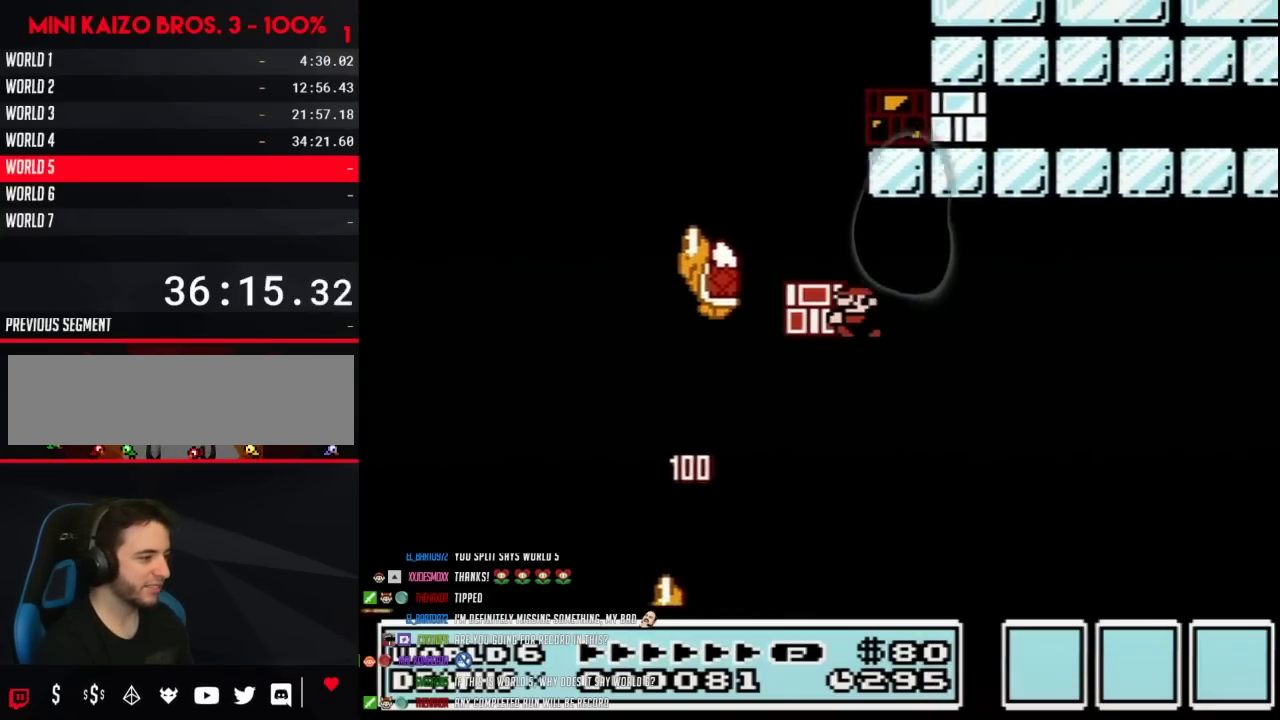
{"buttons": ["A", "B", "DPAD_LEFT"], "events": []}
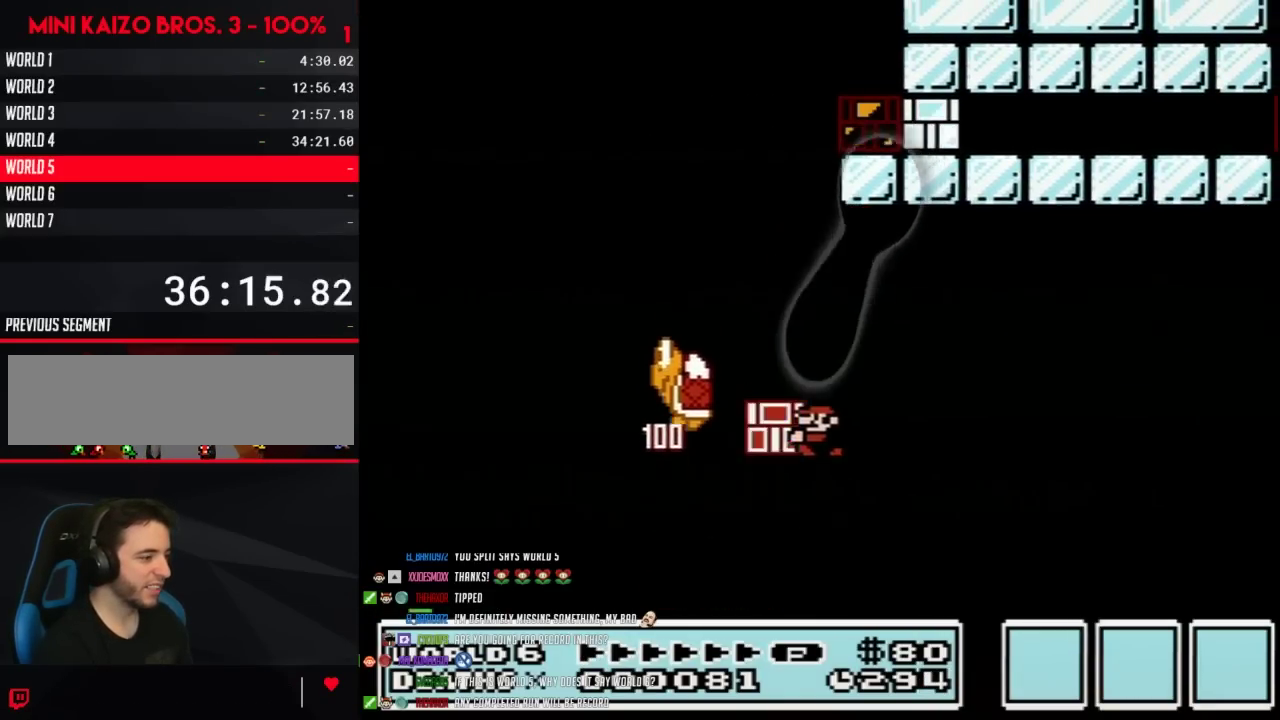
{"buttons": ["A"], "events": [[183, "DPAD_LEFT", "up"], [217, "A", "up"], [217, "B", "up"], [217, "DPAD_RIGHT", "down"], [300, "DPAD_RIGHT", "up"], [467, "A", "down"]]}
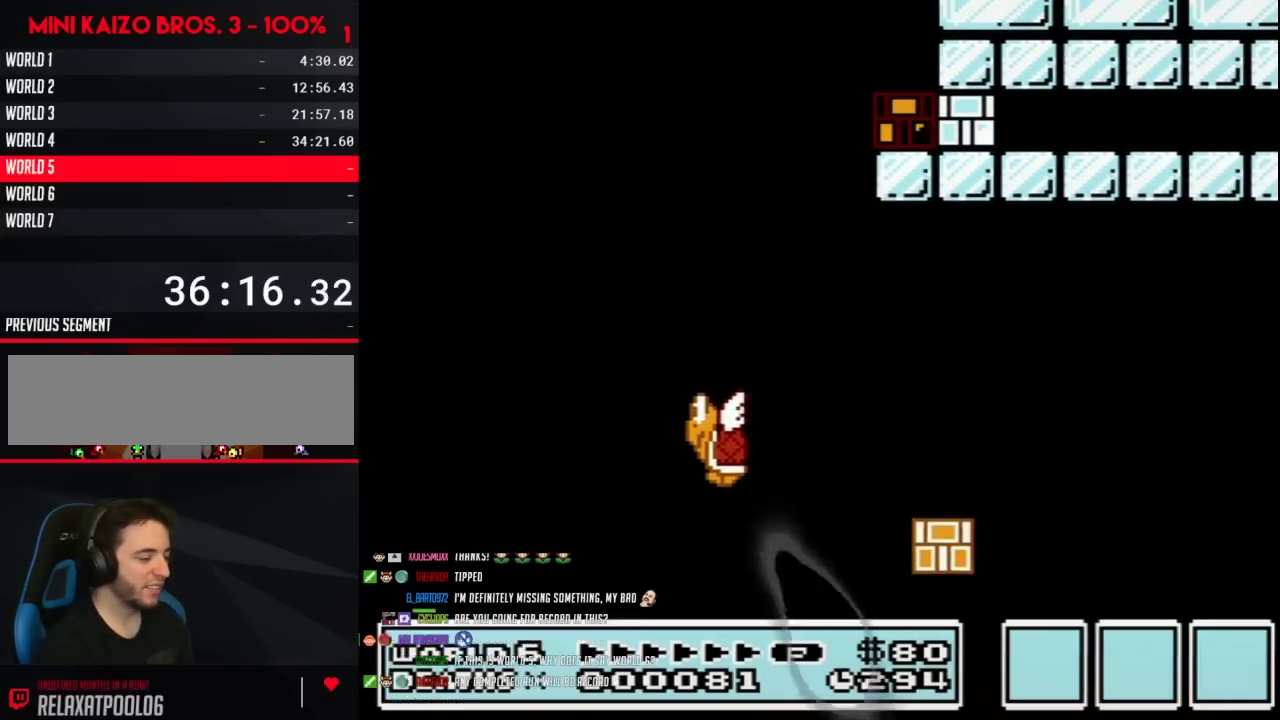
{"buttons": [], "events": [[267, "A", "up"]]}
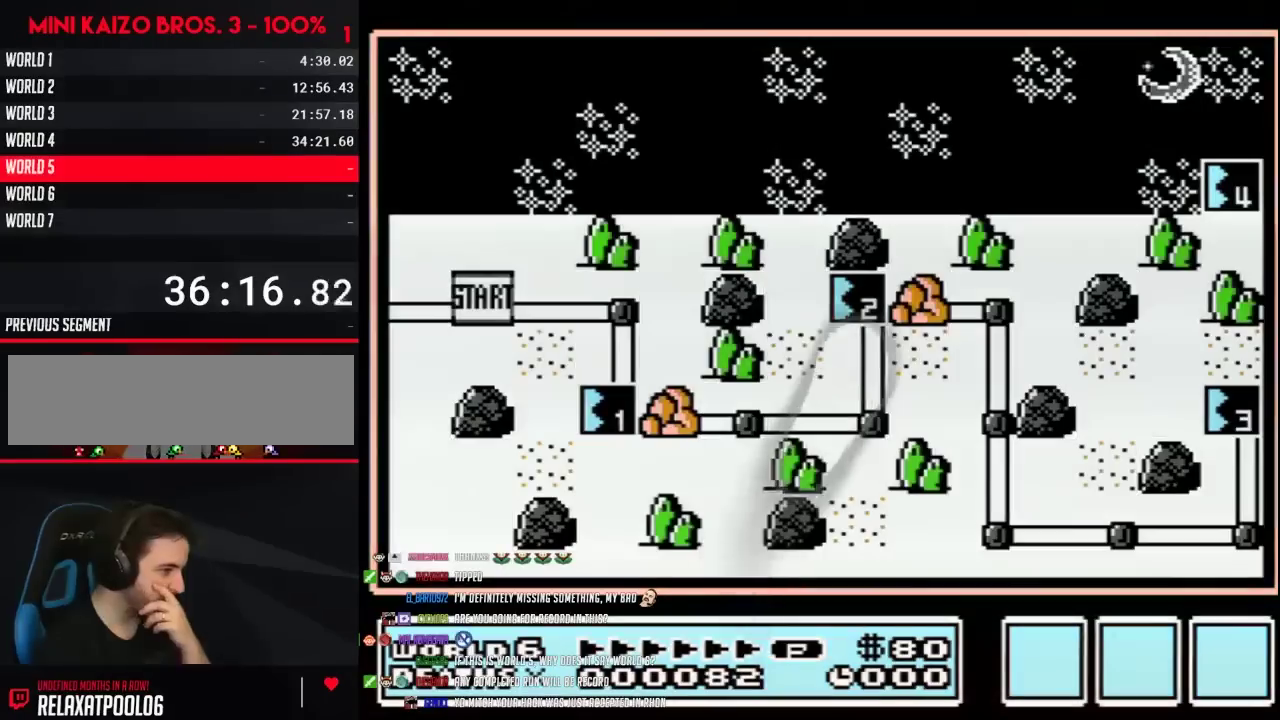
{"buttons": ["A"], "events": [[150, "A", "down"]]}
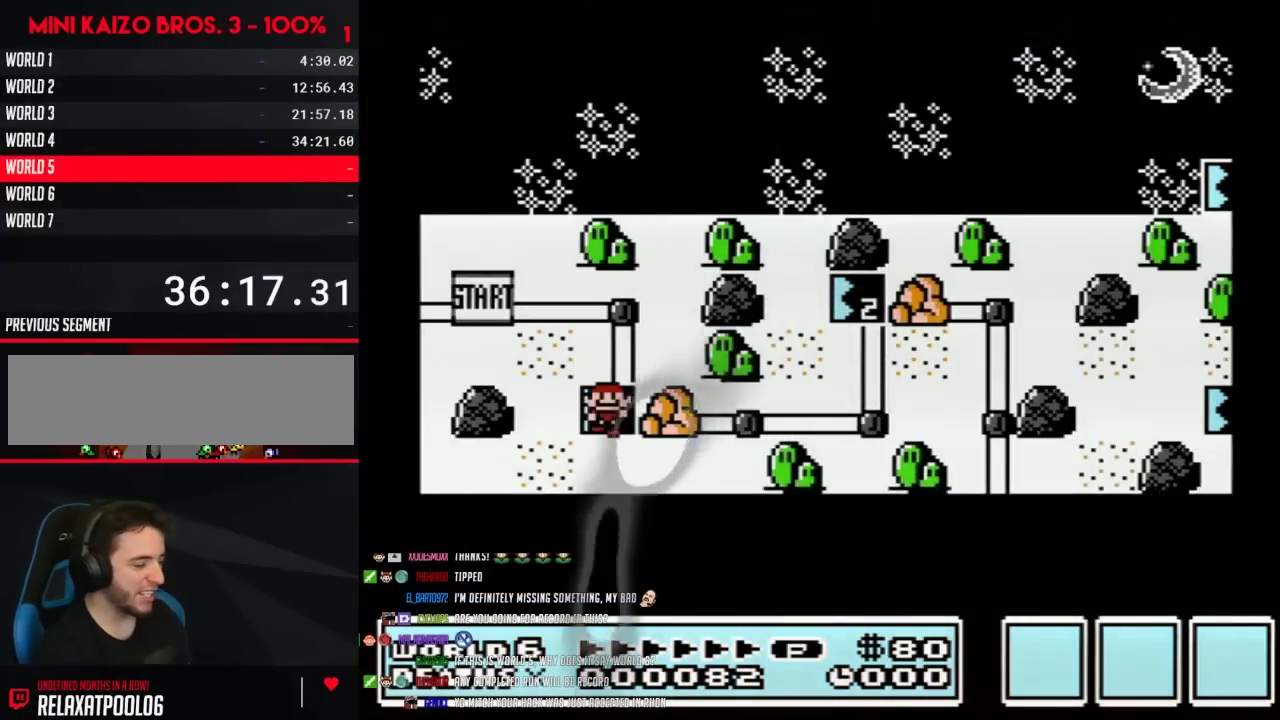
{"buttons": ["A"], "events": []}
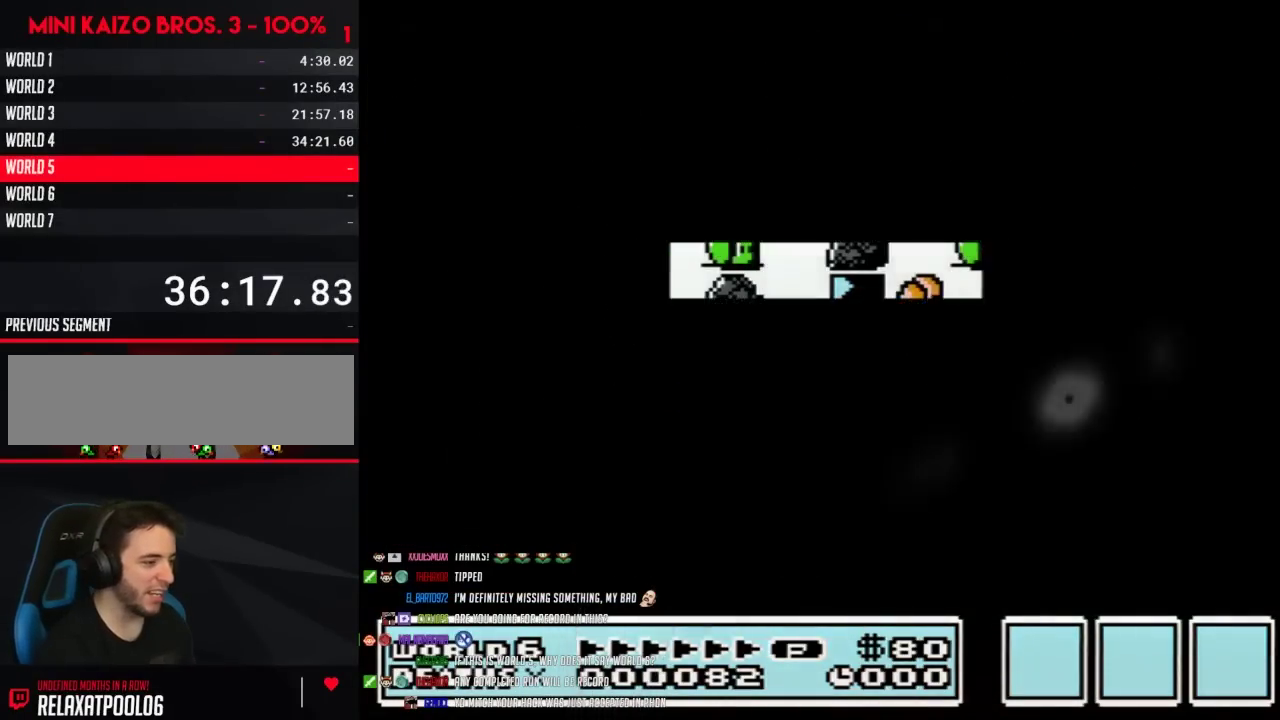
{"buttons": ["B", "DPAD_RIGHT"], "events": [[267, "A", "up"], [400, "B", "down"], [400, "DPAD_RIGHT", "down"]]}
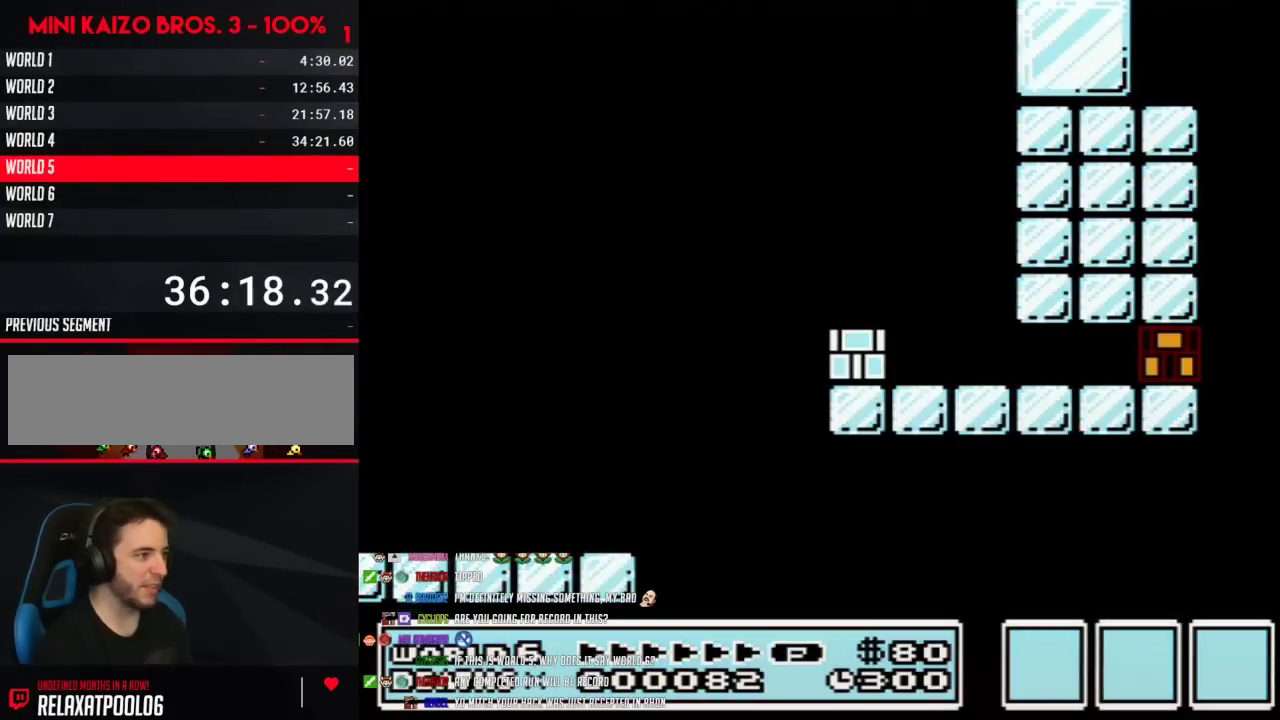
{"buttons": ["B", "DPAD_RIGHT"], "events": []}
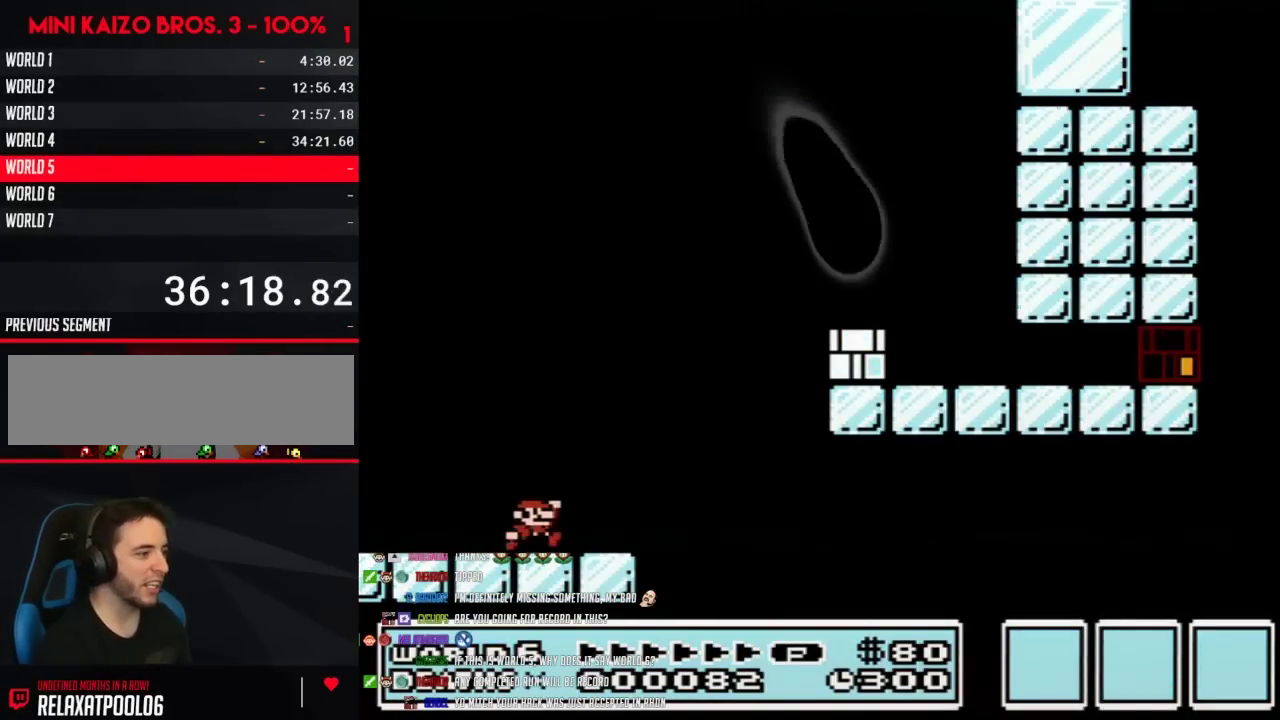
{"buttons": ["B", "DPAD_RIGHT"], "events": [[83, "A", "down"], [467, "A", "up"]]}
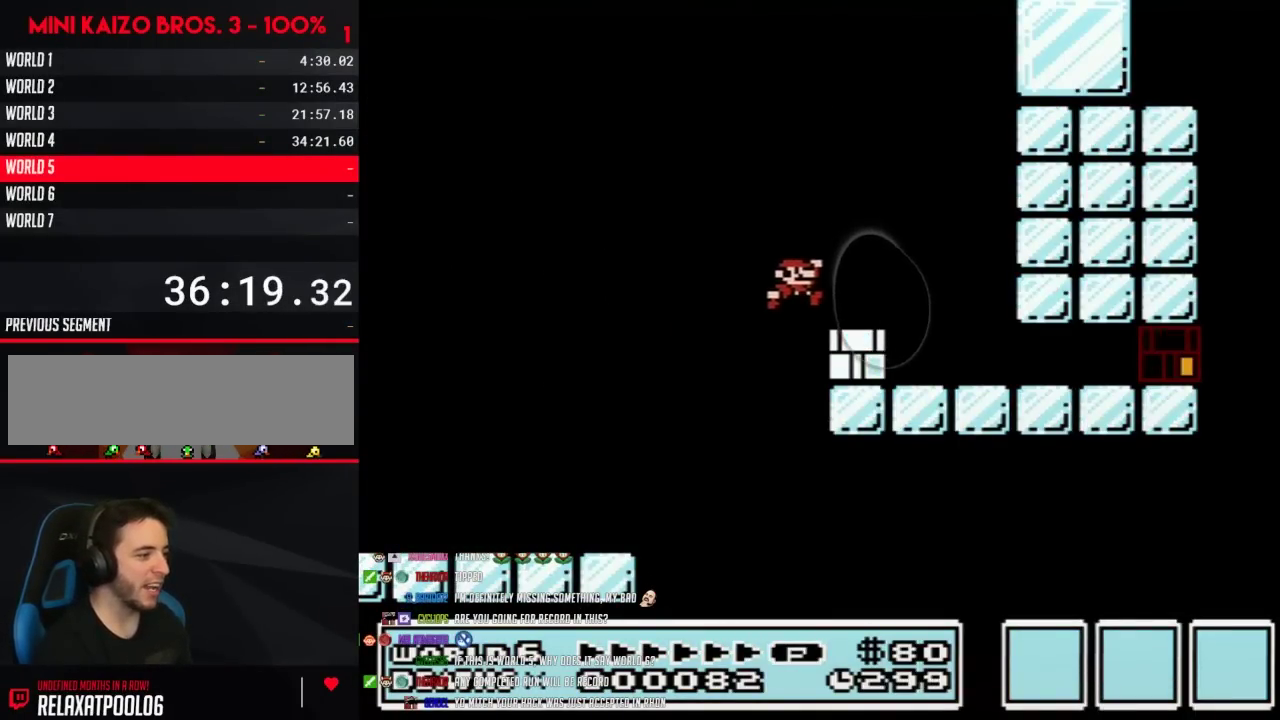
{"buttons": ["DPAD_RIGHT"], "events": [[83, "B", "up"], [217, "B", "down"], [467, "B", "up"]]}
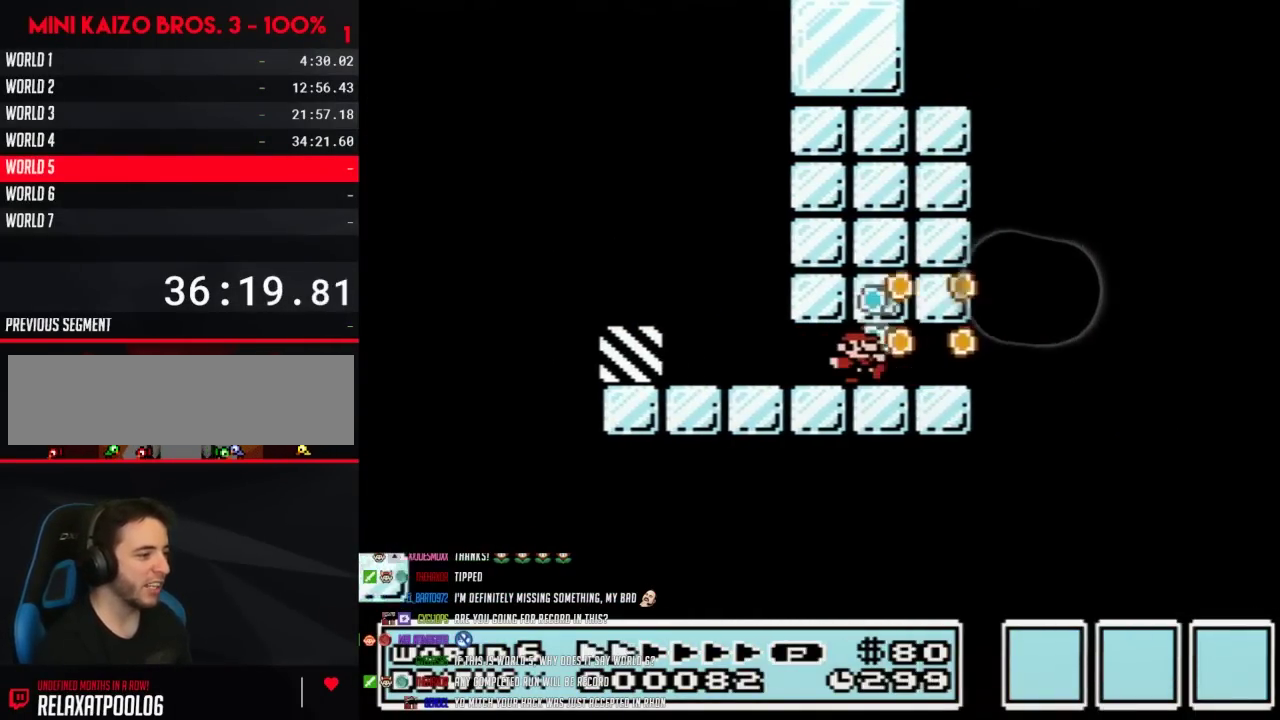
{"buttons": ["A", "B", "DPAD_RIGHT"], "events": [[33, "B", "down"], [300, "A", "down"]]}
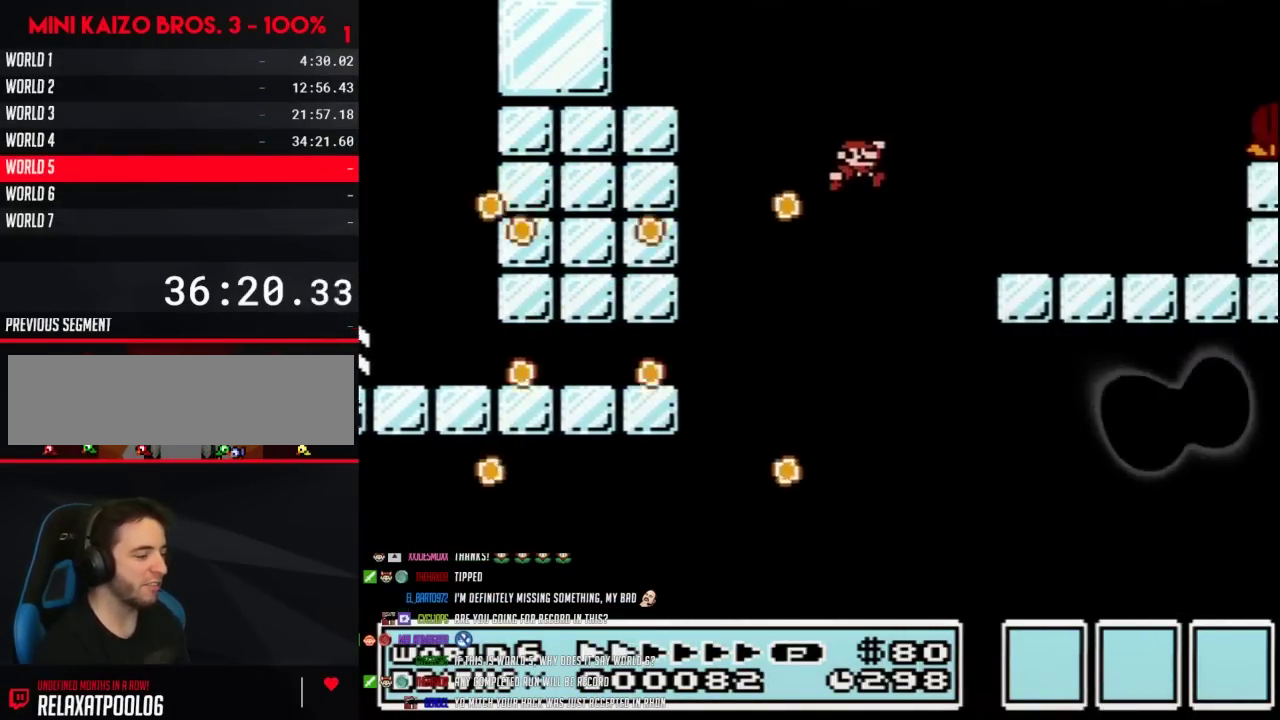
{"buttons": ["A", "B", "DPAD_RIGHT"], "events": [[17, "A", "up"], [483, "A", "down"]]}
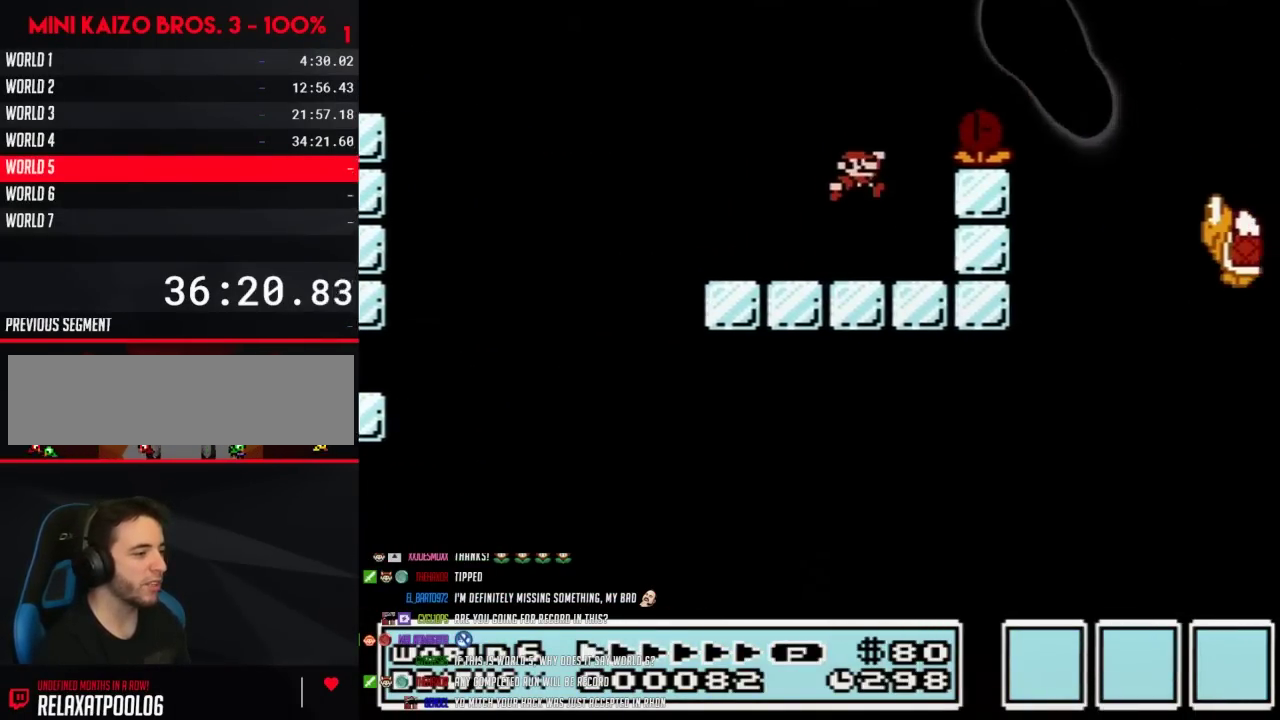
{"buttons": ["B", "DPAD_RIGHT"], "events": [[217, "A", "up"]]}
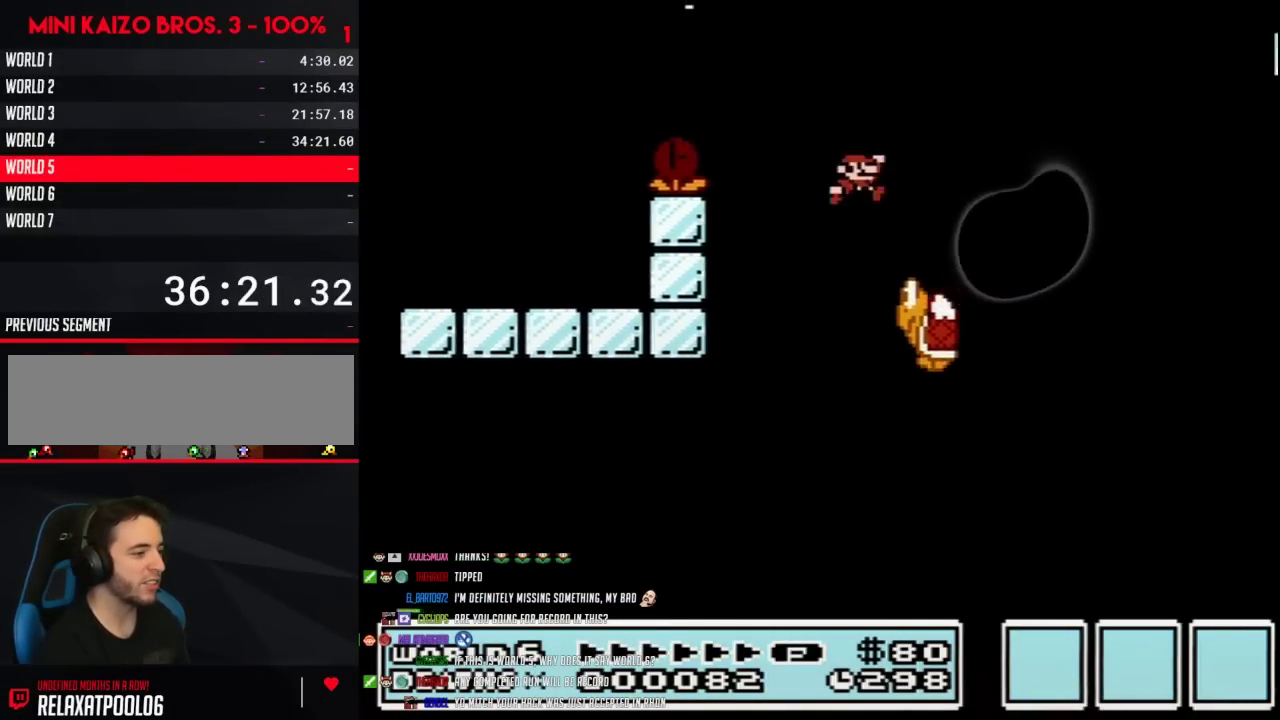
{"buttons": ["A", "B", "DPAD_RIGHT"], "events": [[117, "DPAD_LEFT", "down"], [117, "DPAD_RIGHT", "up"], [200, "A", "down"], [233, "DPAD_LEFT", "up"], [233, "DPAD_RIGHT", "down"]]}
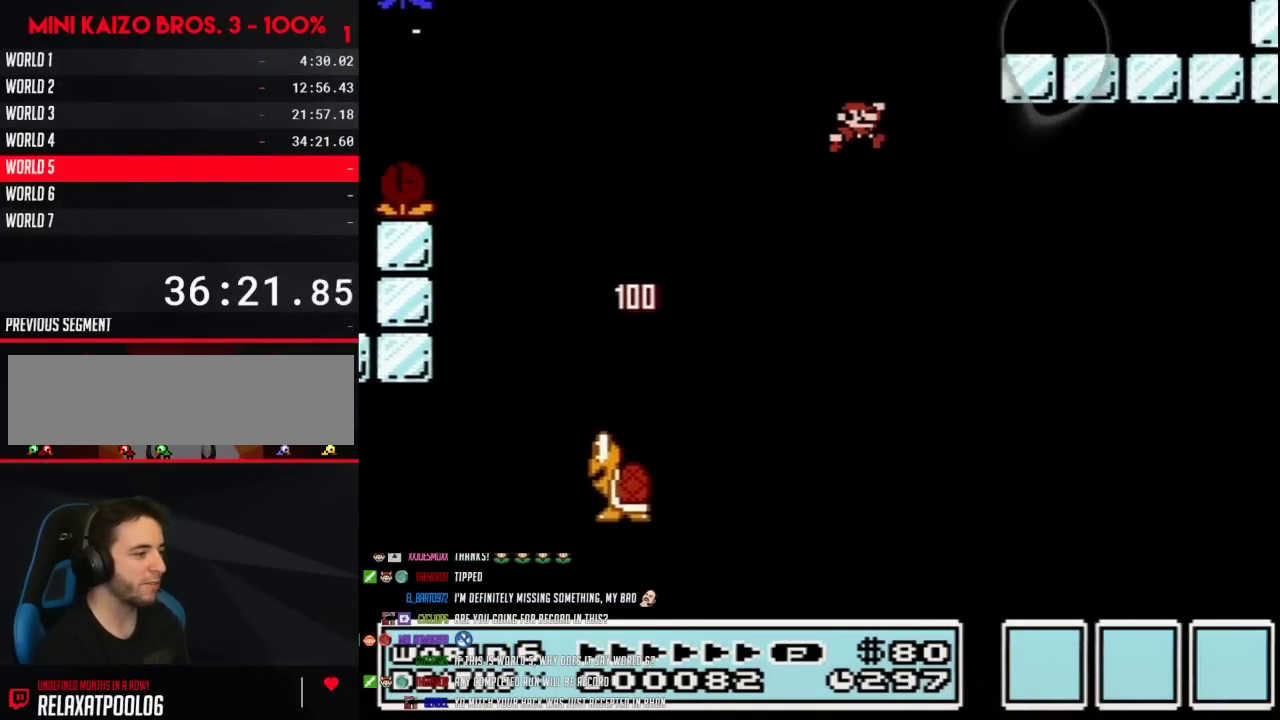
{"buttons": ["A", "B", "DPAD_RIGHT"], "events": [[250, "A", "up"], [500, "A", "down"]]}
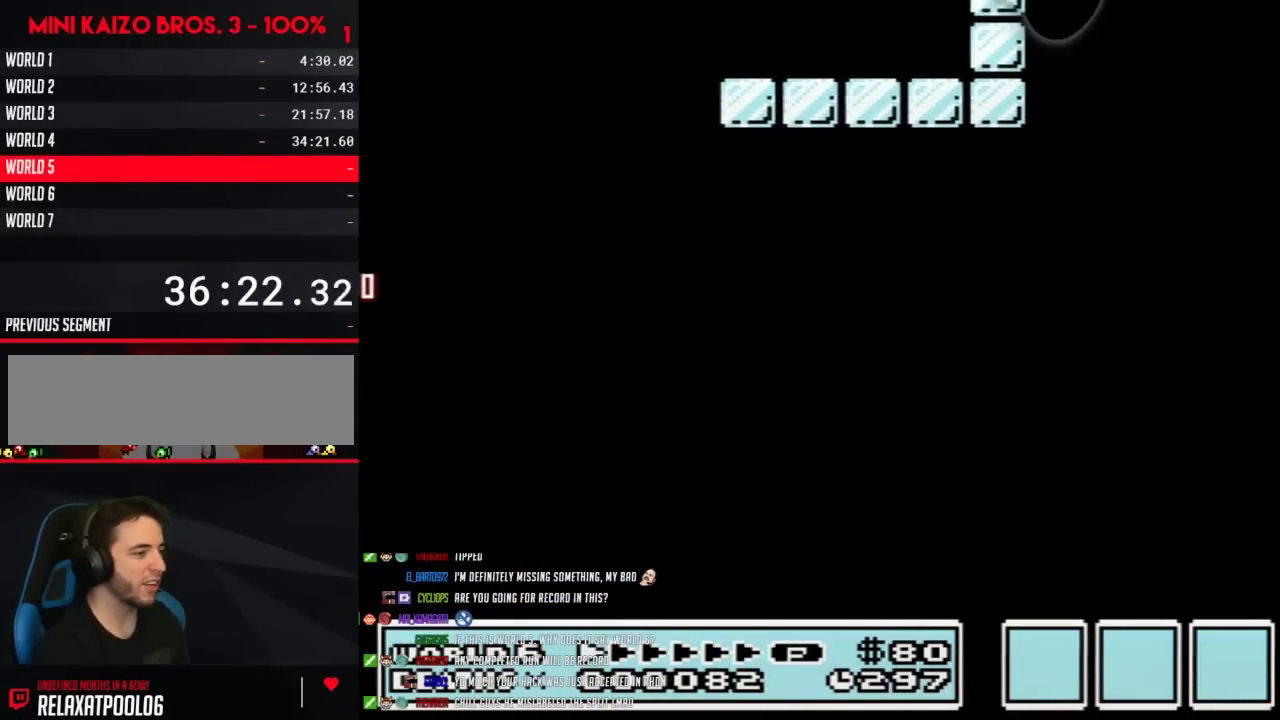
{"buttons": ["B", "DPAD_RIGHT"], "events": [[233, "A", "up"]]}
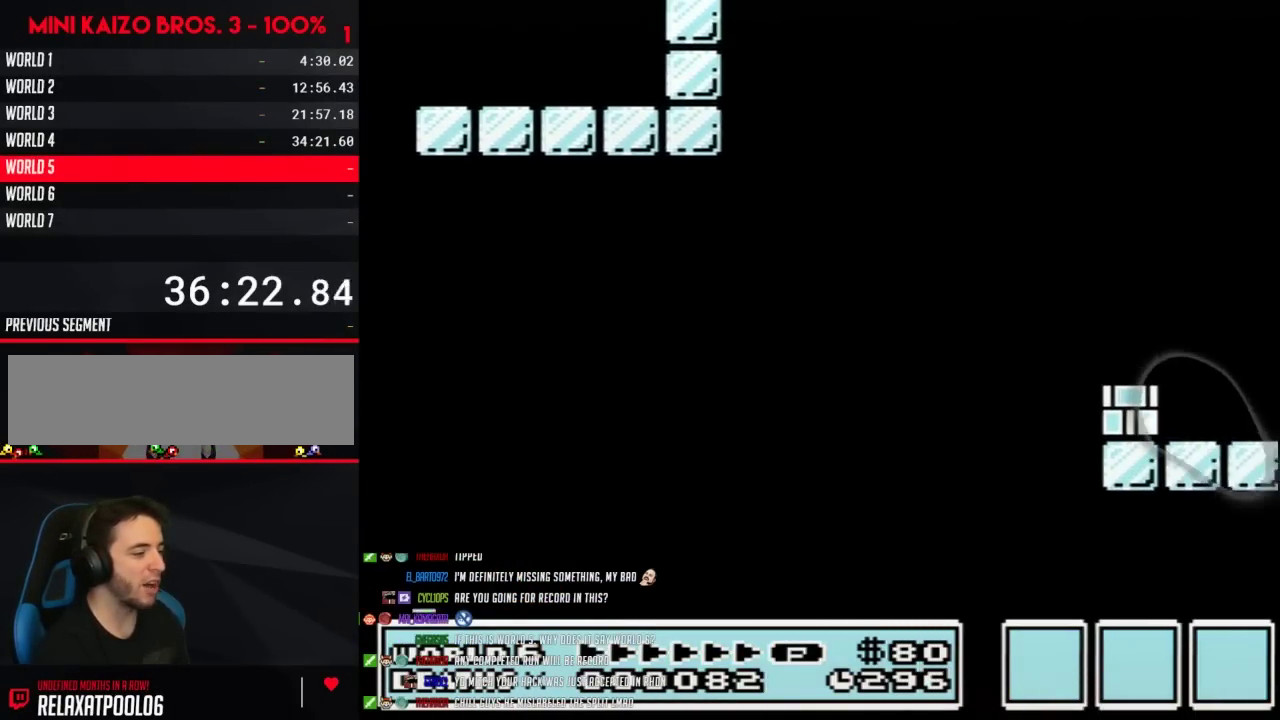
{"buttons": ["DPAD_RIGHT"], "events": [[367, "DPAD_LEFT", "down"], [367, "DPAD_RIGHT", "up"], [483, "B", "up"], [483, "DPAD_LEFT", "up"], [483, "DPAD_RIGHT", "down"]]}
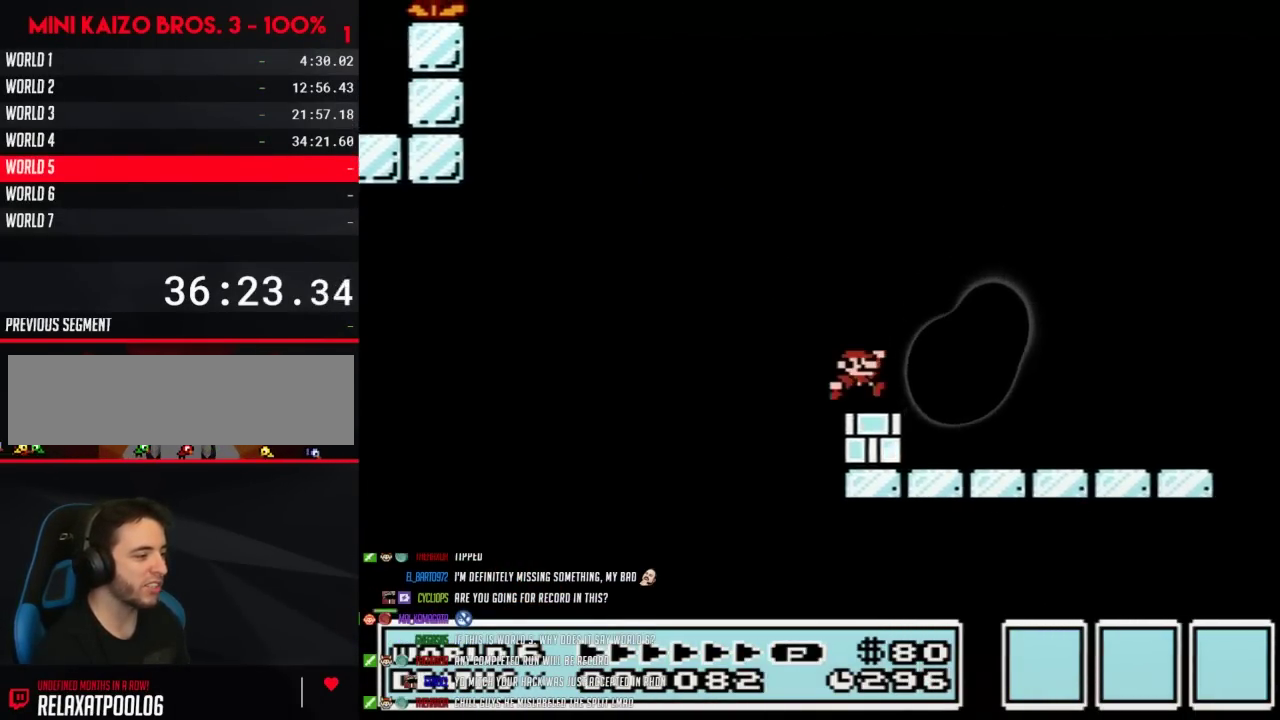
{"buttons": ["A", "B", "DPAD_RIGHT"], "events": [[100, "B", "down"], [400, "A", "down"]]}
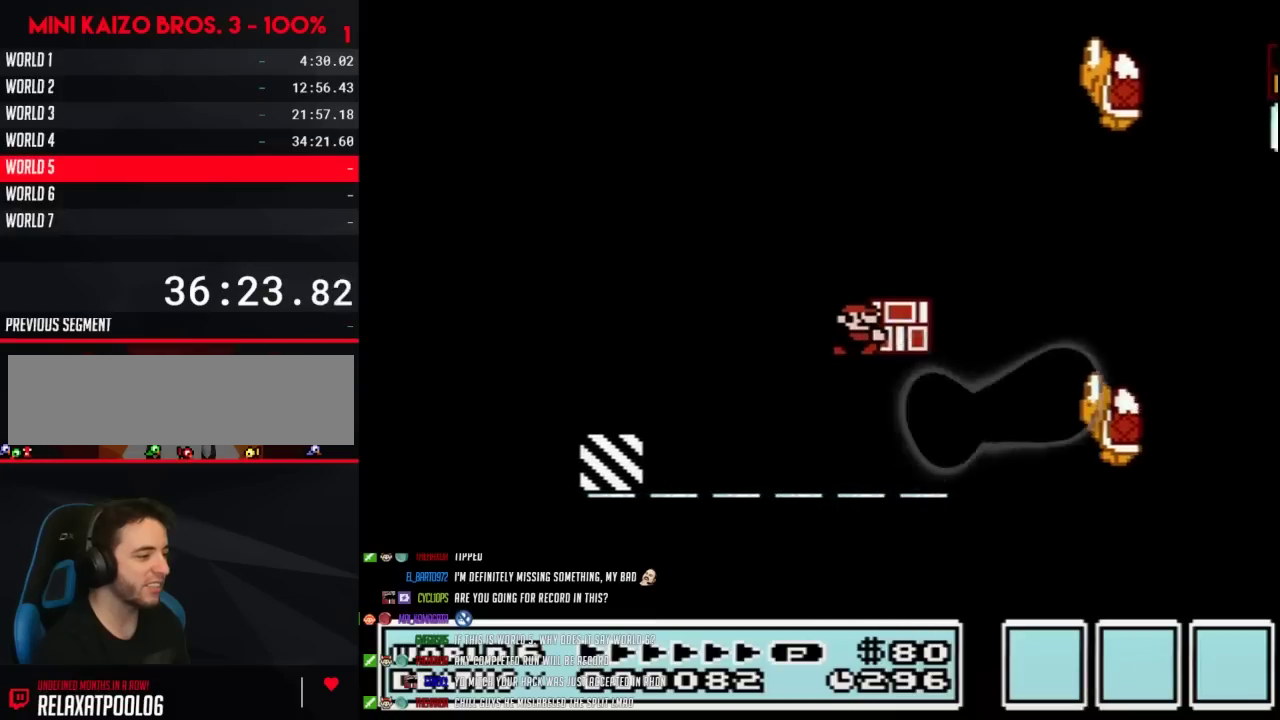
{"buttons": ["A", "B", "DPAD_RIGHT"], "events": [[67, "A", "up"], [433, "A", "down"]]}
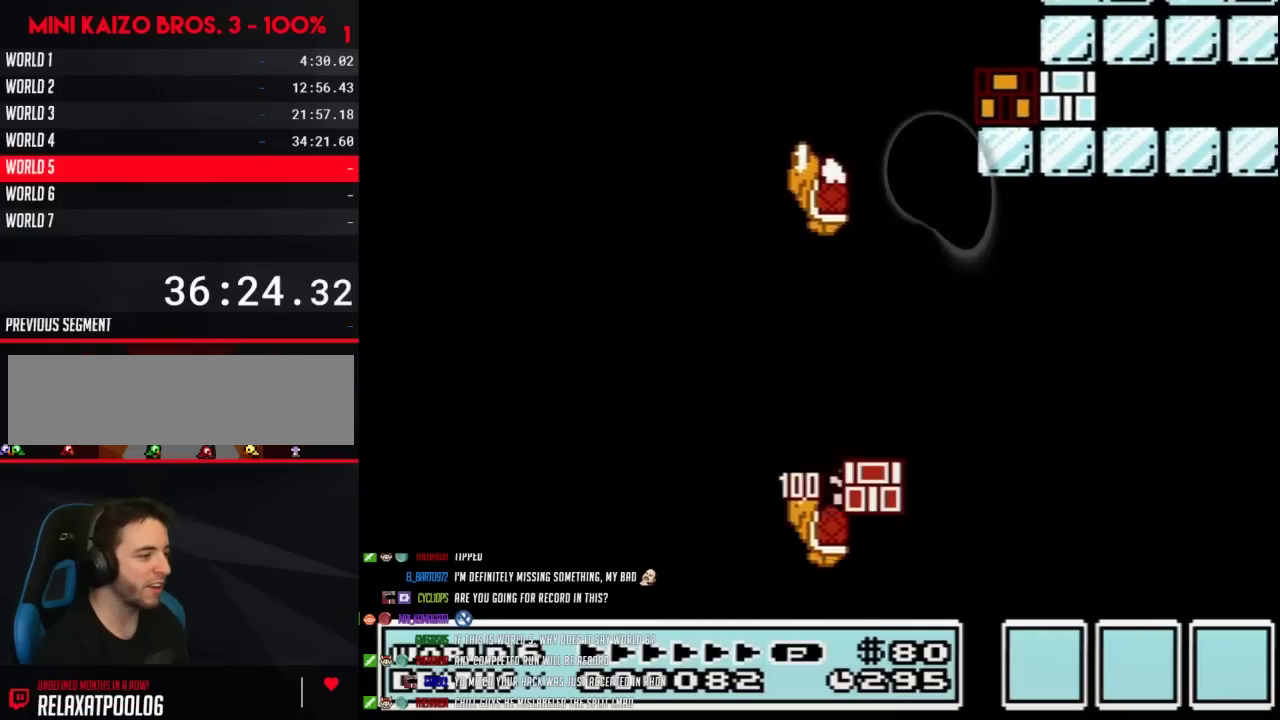
{"buttons": ["A", "B", "DPAD_LEFT"], "events": [[50, "DPAD_RIGHT", "up"], [83, "DPAD_LEFT", "down"]]}
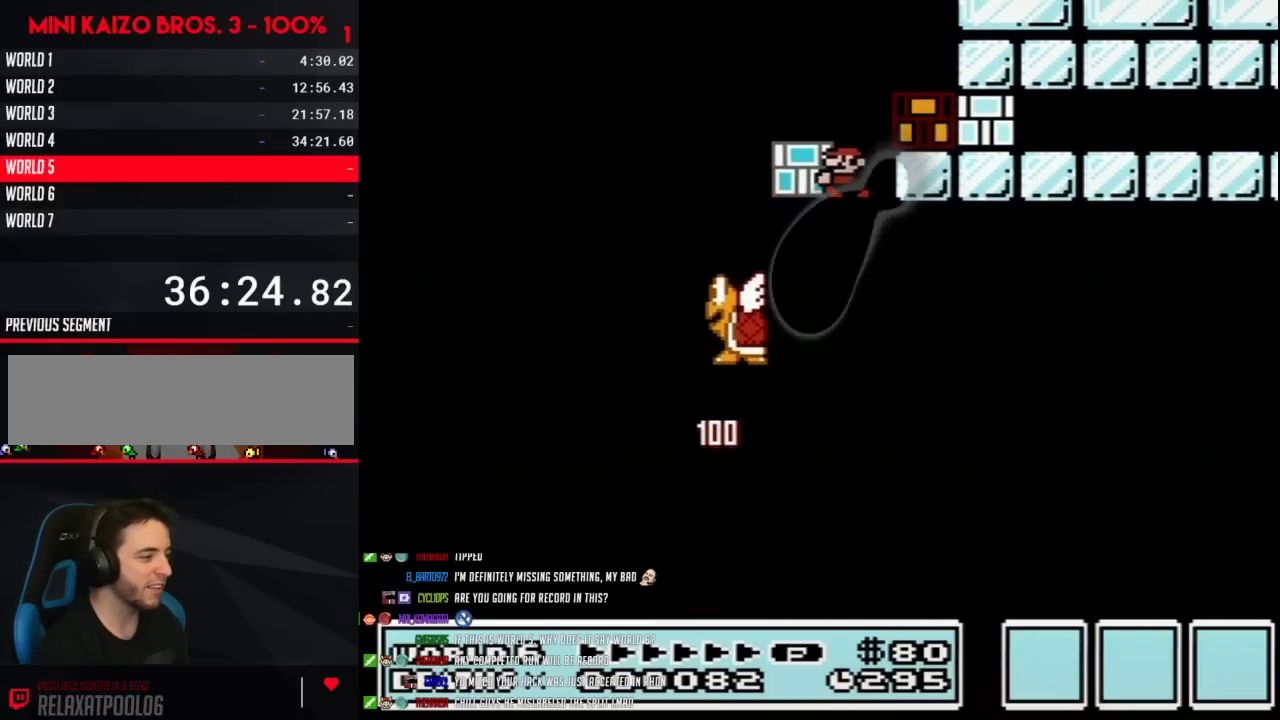
{"buttons": ["A", "B", "DPAD_RIGHT"], "events": [[117, "A", "up"], [333, "DPAD_LEFT", "up"], [383, "DPAD_RIGHT", "down"], [433, "A", "down"]]}
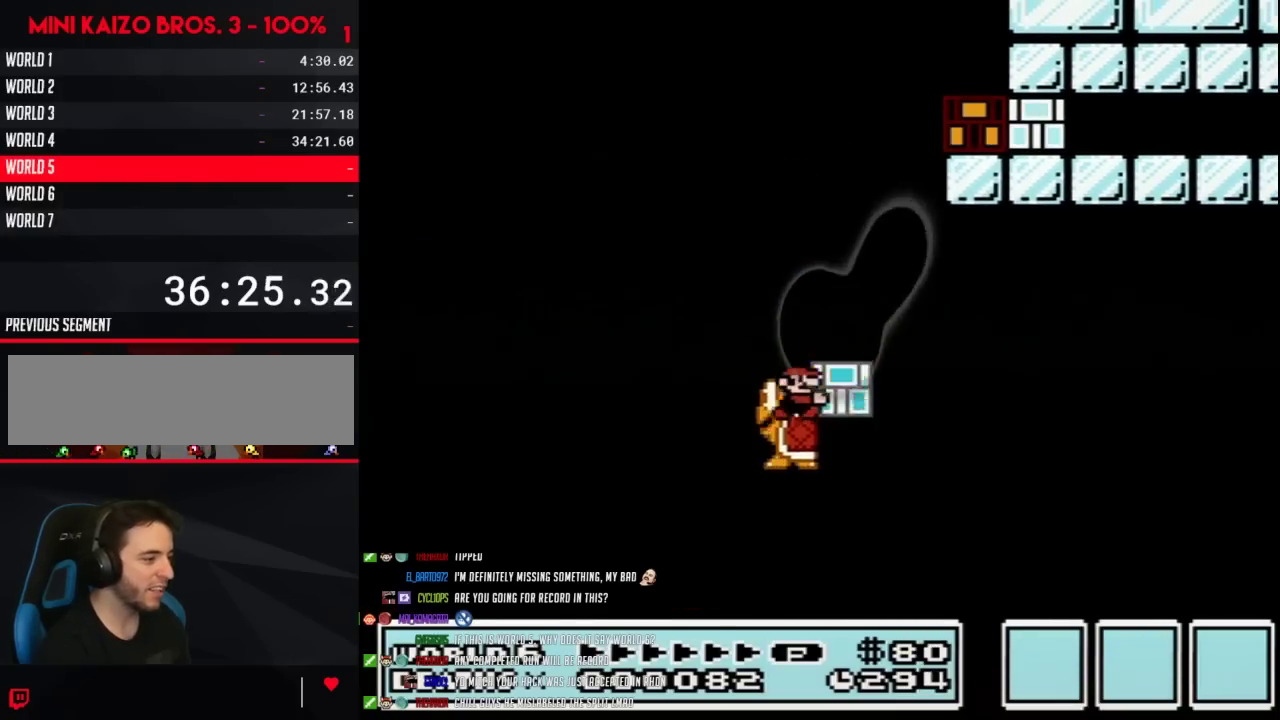
{"buttons": ["A", "B", "DPAD_RIGHT"], "events": [[133, "DPAD_RIGHT", "up"], [217, "DPAD_RIGHT", "down"]]}
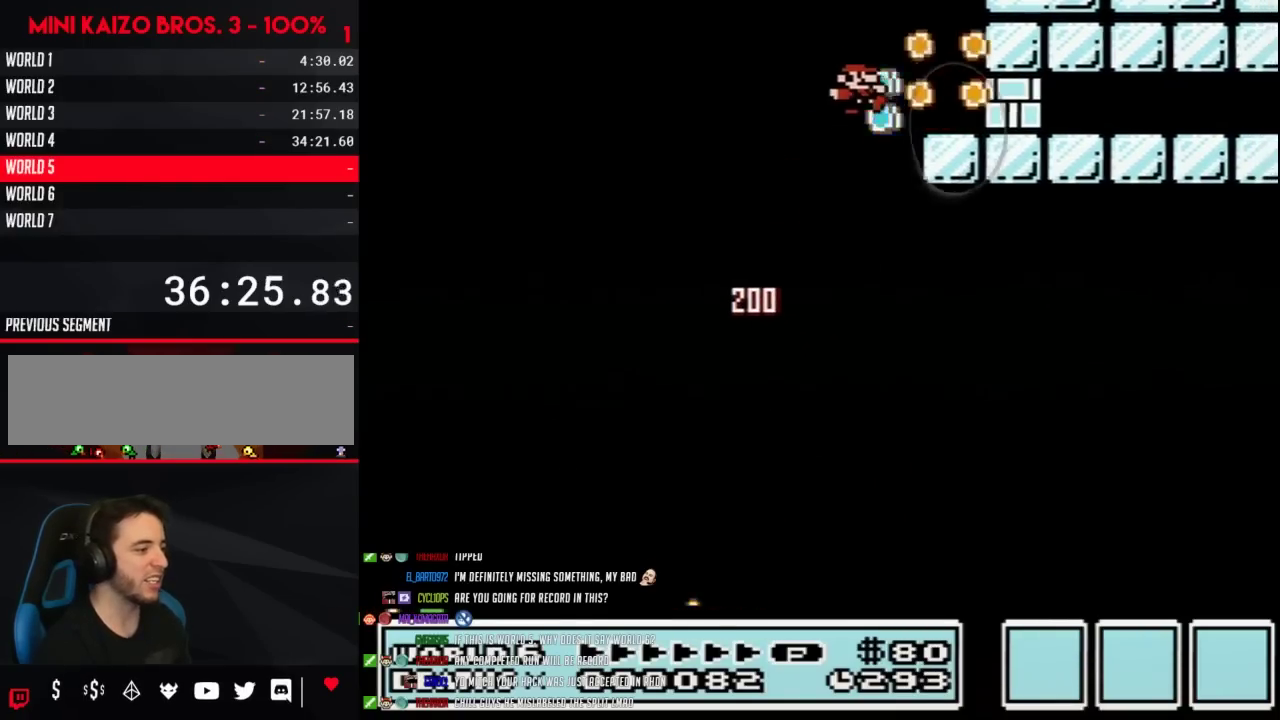
{"buttons": ["B", "DPAD_RIGHT"], "events": [[17, "B", "up"], [83, "B", "down"], [117, "A", "up"], [317, "B", "up"], [400, "B", "down"]]}
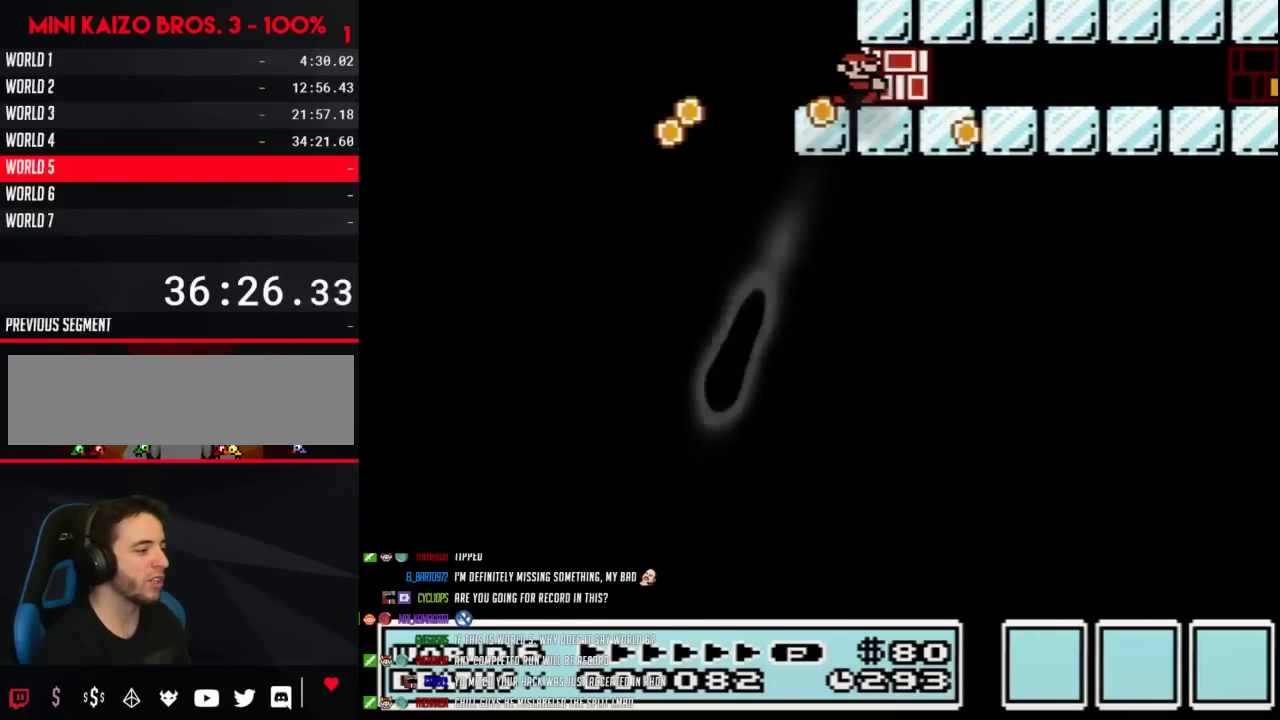
{"buttons": ["B", "DPAD_RIGHT"], "events": []}